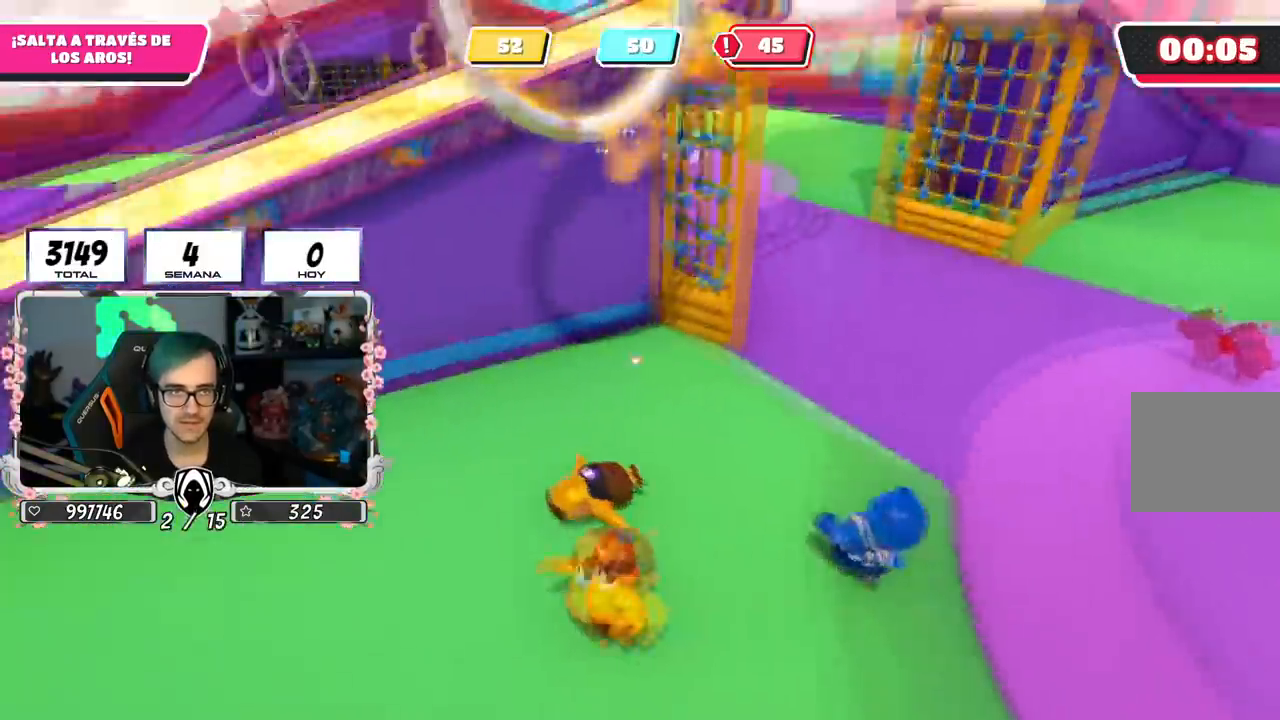
Gameplay with a controller (PlayStation layout); each line is a JSON object with the inputs held at the frame after it. "events" lists button and stick changes between this image and that frame as [ms after this image, input, new state], when the widget could be followed in between.
{"buttons": [], "left_stick": "up", "right_stick": "left", "events": [[184, "left_stick", "up-left"], [401, "left_stick", "up"]]}
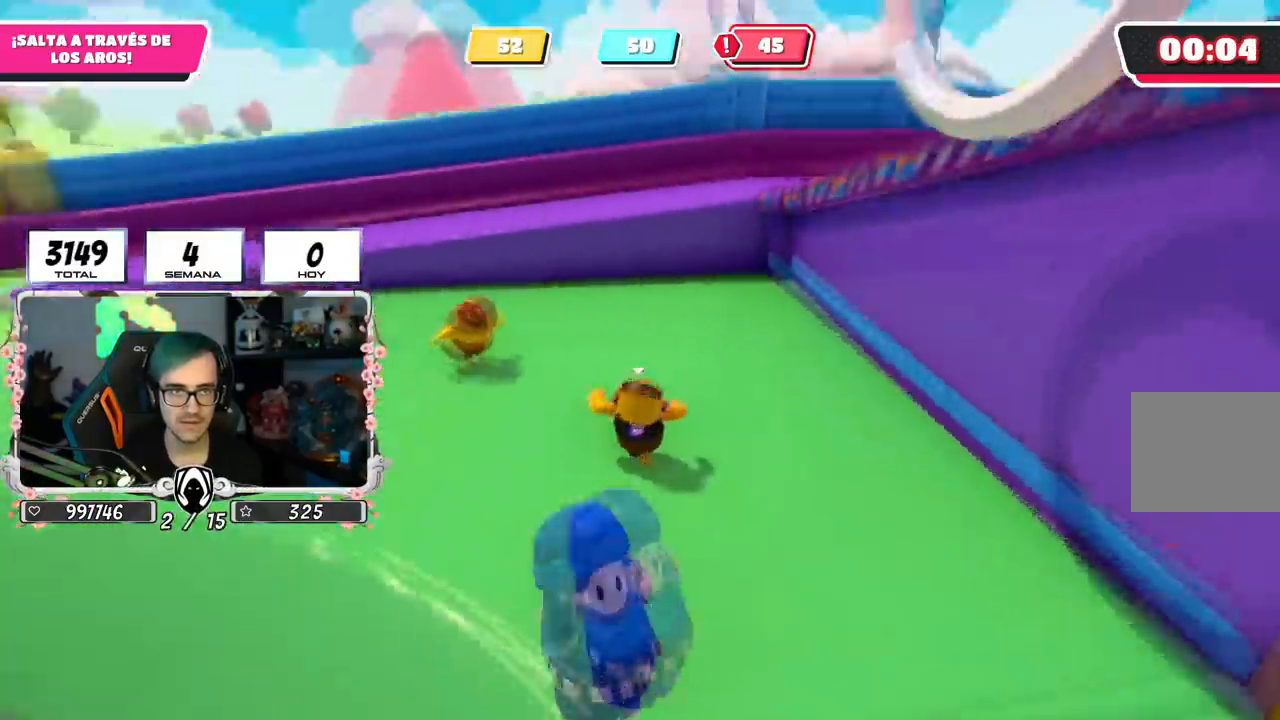
{"buttons": [], "left_stick": "up", "right_stick": "center", "events": [[83, "right_stick", "center"], [200, "right_stick", "up-left"], [417, "right_stick", "center"]]}
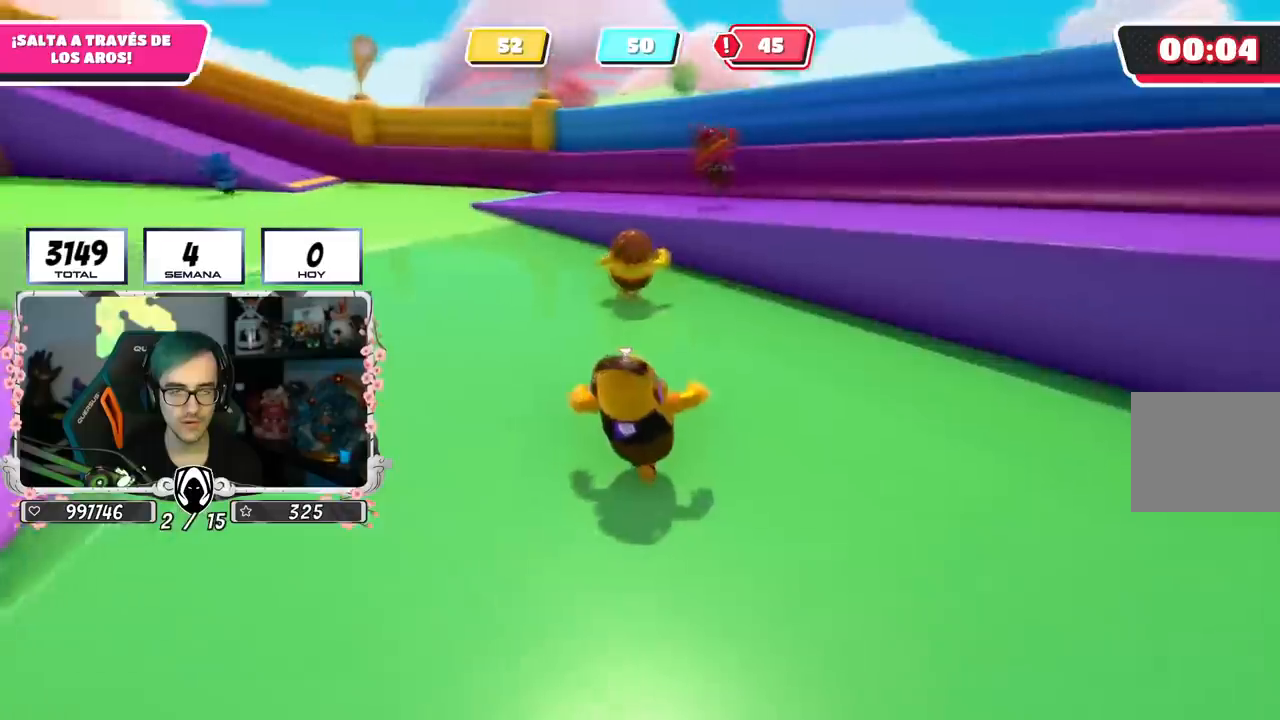
{"buttons": [], "left_stick": "up-right", "right_stick": "center", "events": [[250, "right_stick", "down"], [384, "right_stick", "center"], [451, "left_stick", "up-right"]]}
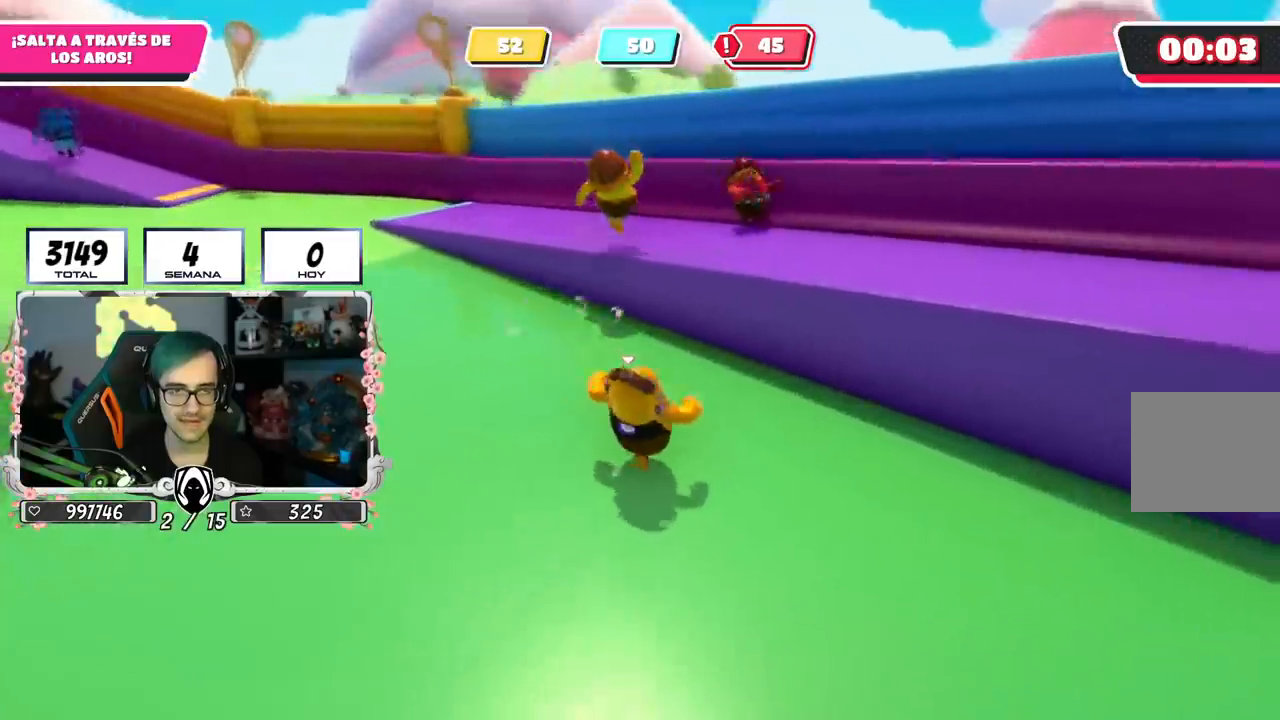
{"buttons": [], "left_stick": "right", "right_stick": "down-right", "events": [[250, "CROSS", "down"], [317, "left_stick", "right"], [383, "R1", "down"], [450, "CROSS", "up"], [450, "R1", "up"], [483, "right_stick", "down-right"]]}
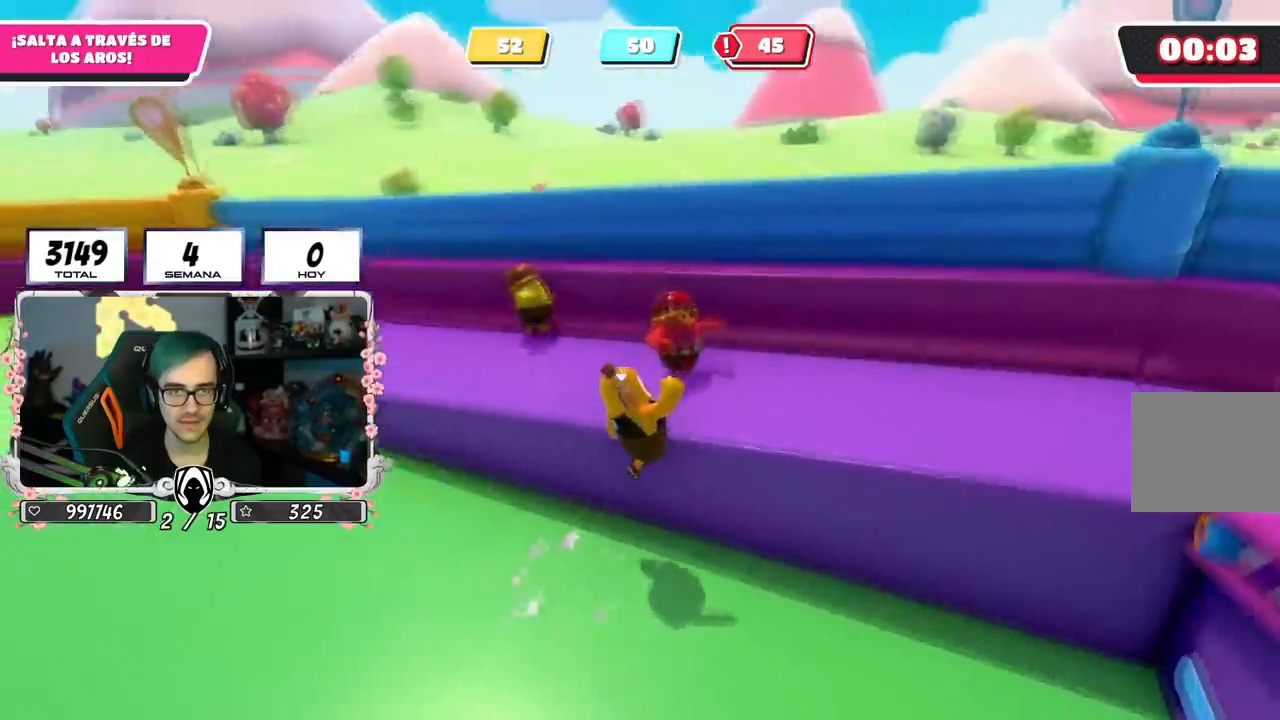
{"buttons": [], "left_stick": "up", "right_stick": "right", "events": [[50, "right_stick", "right"], [200, "left_stick", "up-right"], [451, "left_stick", "up"]]}
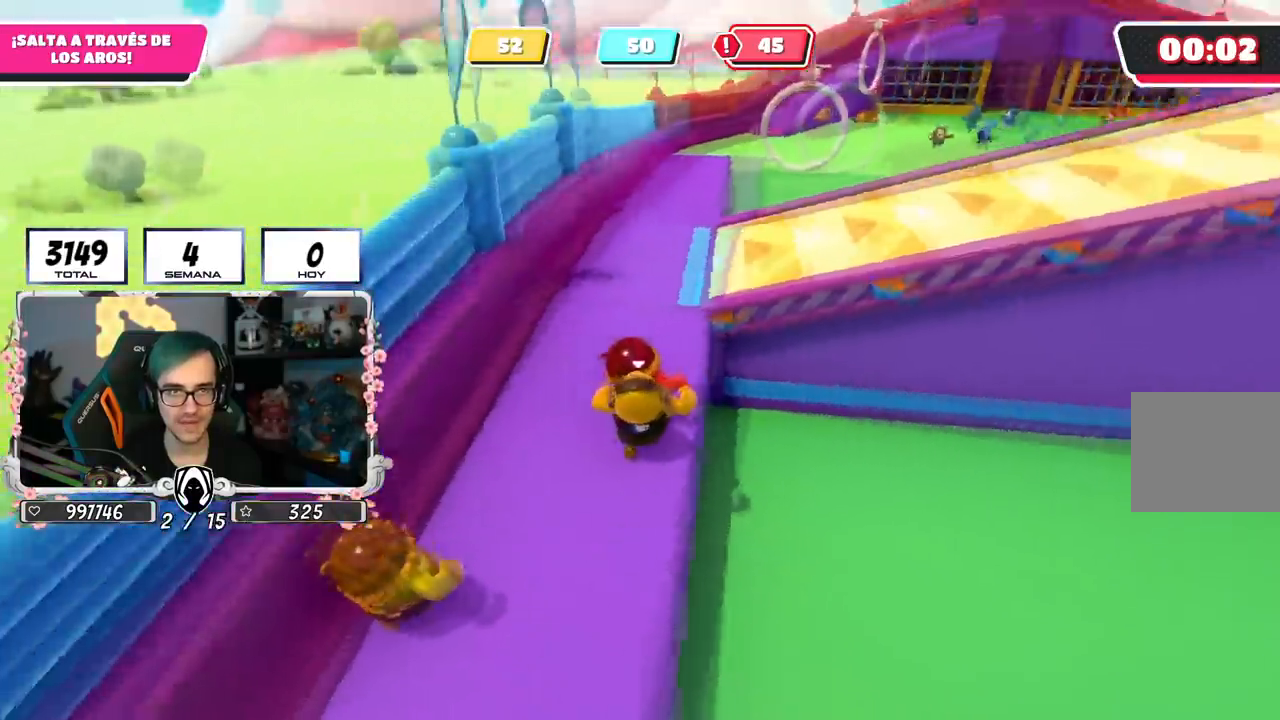
{"buttons": ["CROSS"], "left_stick": "up-right", "right_stick": "center", "events": [[150, "right_stick", "center"], [350, "CROSS", "down"], [417, "left_stick", "up-right"]]}
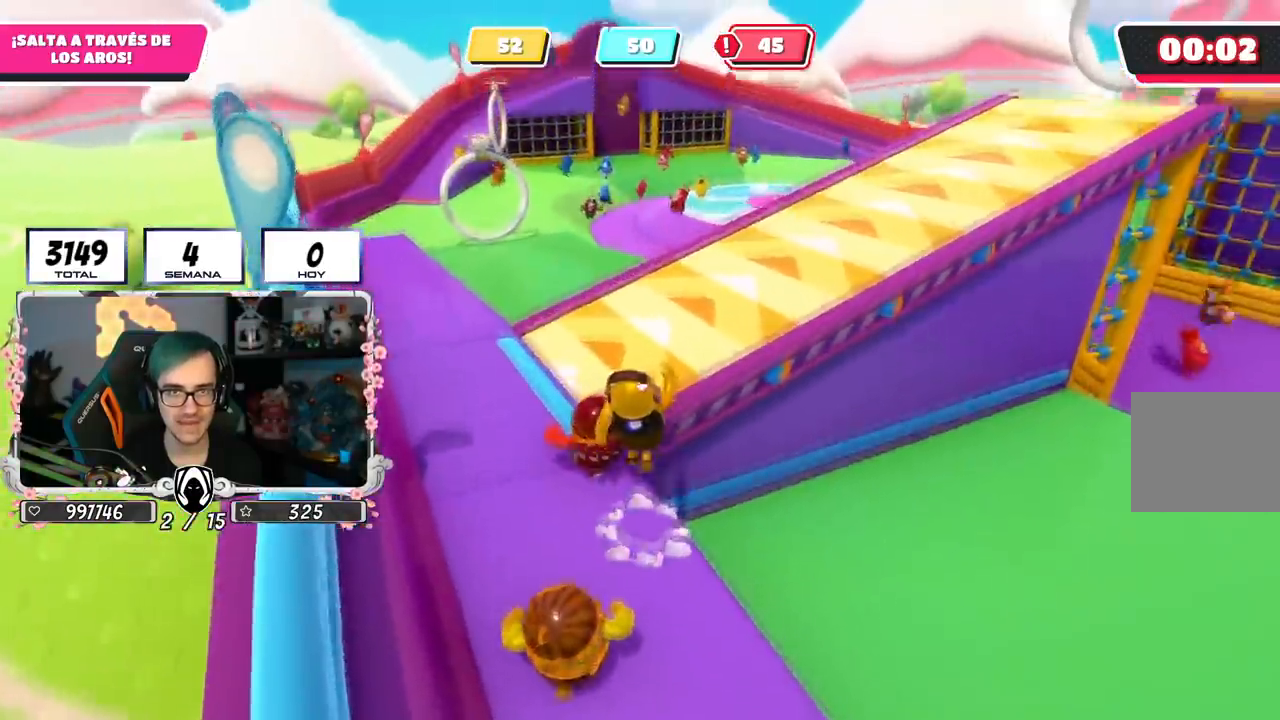
{"buttons": ["R1"], "left_stick": "up", "right_stick": "up-right", "events": [[34, "CROSS", "up"], [150, "left_stick", "up"], [200, "right_stick", "right"], [284, "R1", "down"], [367, "R1", "up"], [434, "R1", "down"], [501, "right_stick", "up-right"]]}
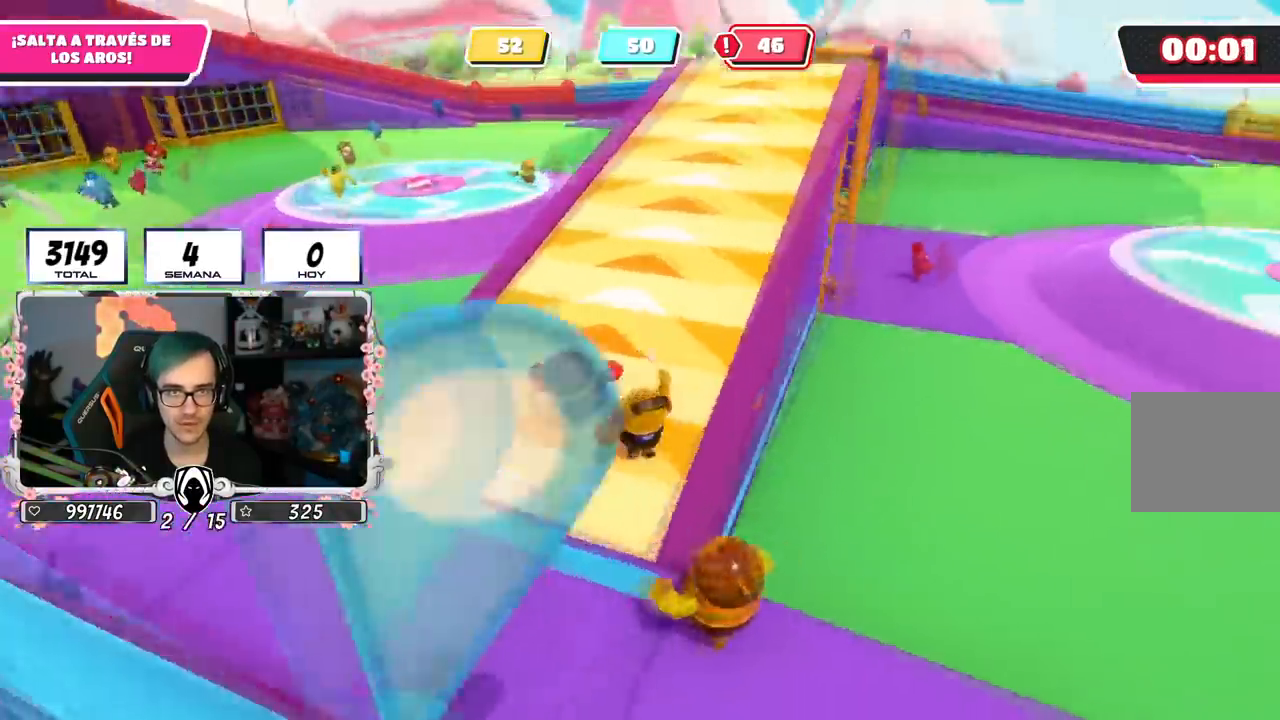
{"buttons": ["R2"], "left_stick": "up", "right_stick": "center", "events": [[33, "R1", "up"], [217, "right_stick", "center"], [283, "right_stick", "down"], [400, "right_stick", "center"], [500, "R2", "down"]]}
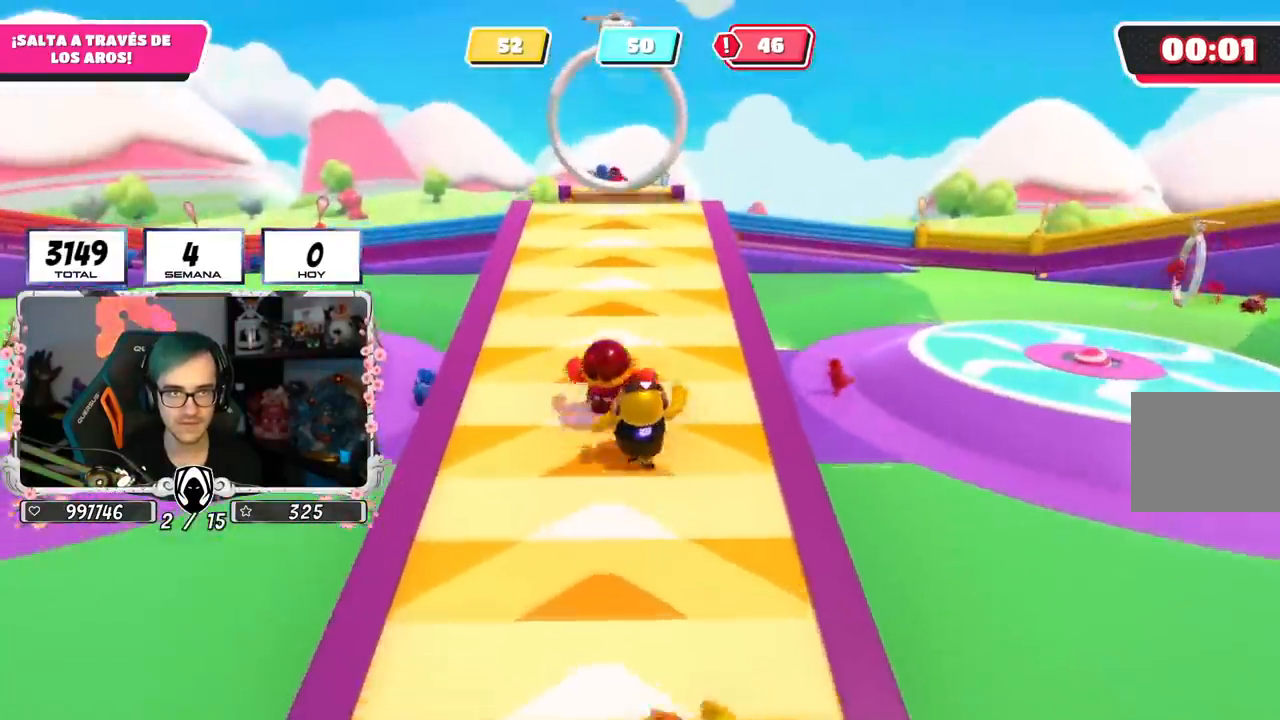
{"buttons": ["CROSS"], "left_stick": "down", "right_stick": "center", "events": [[67, "right_stick", "up-left"], [167, "R2", "up"], [200, "left_stick", "down-left"], [200, "right_stick", "down"], [284, "left_stick", "down"], [467, "right_stick", "center"], [501, "CROSS", "down"]]}
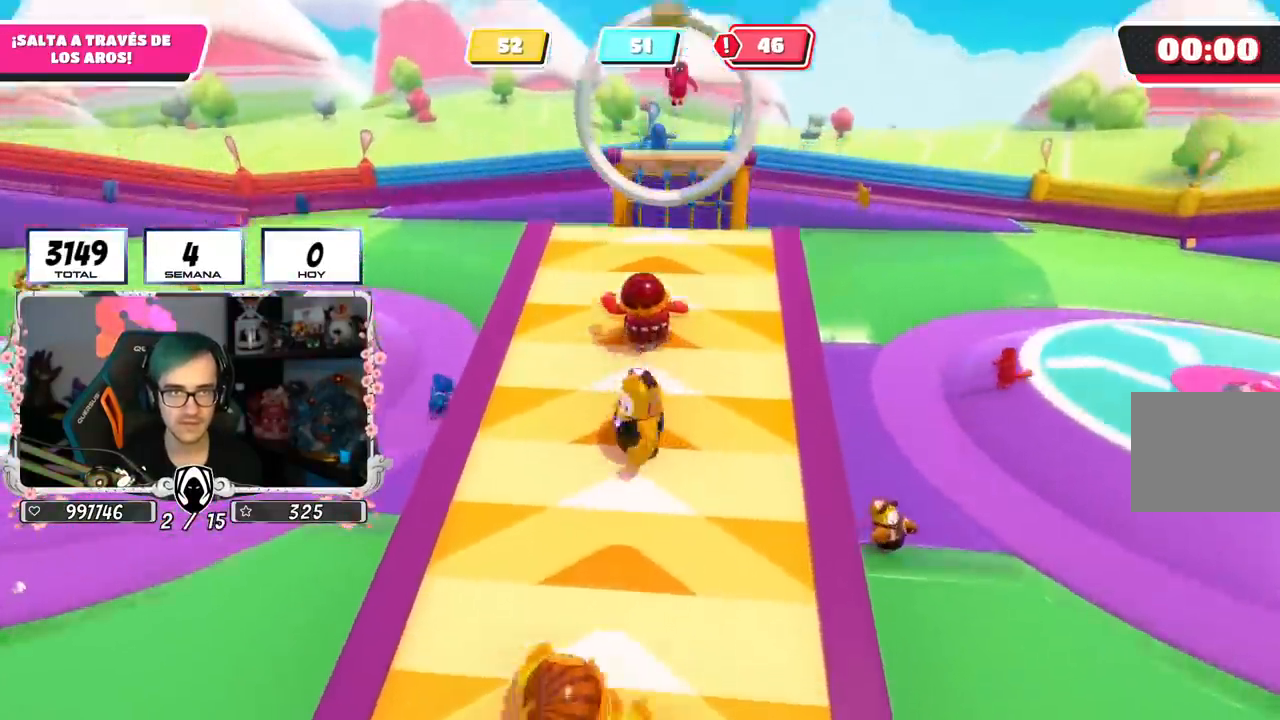
{"buttons": [], "left_stick": "down", "right_stick": "center", "events": [[100, "CROSS", "up"]]}
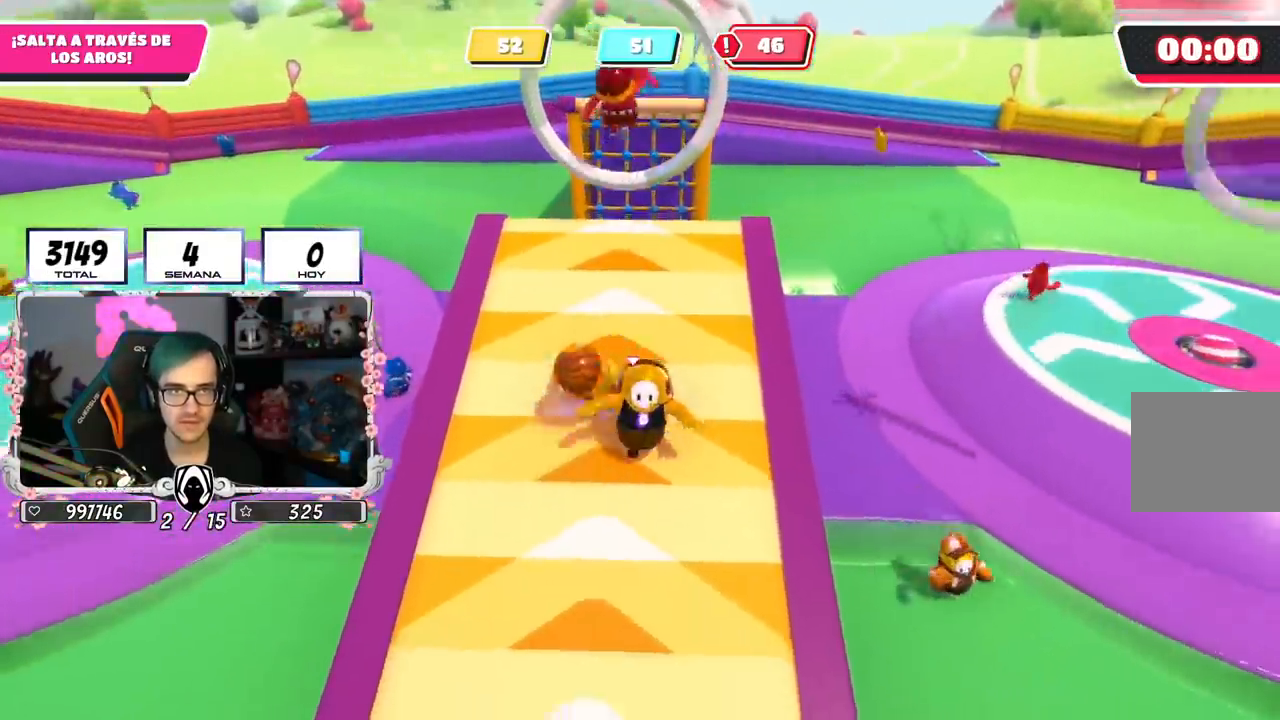
{"buttons": [], "left_stick": "down", "right_stick": "center", "events": []}
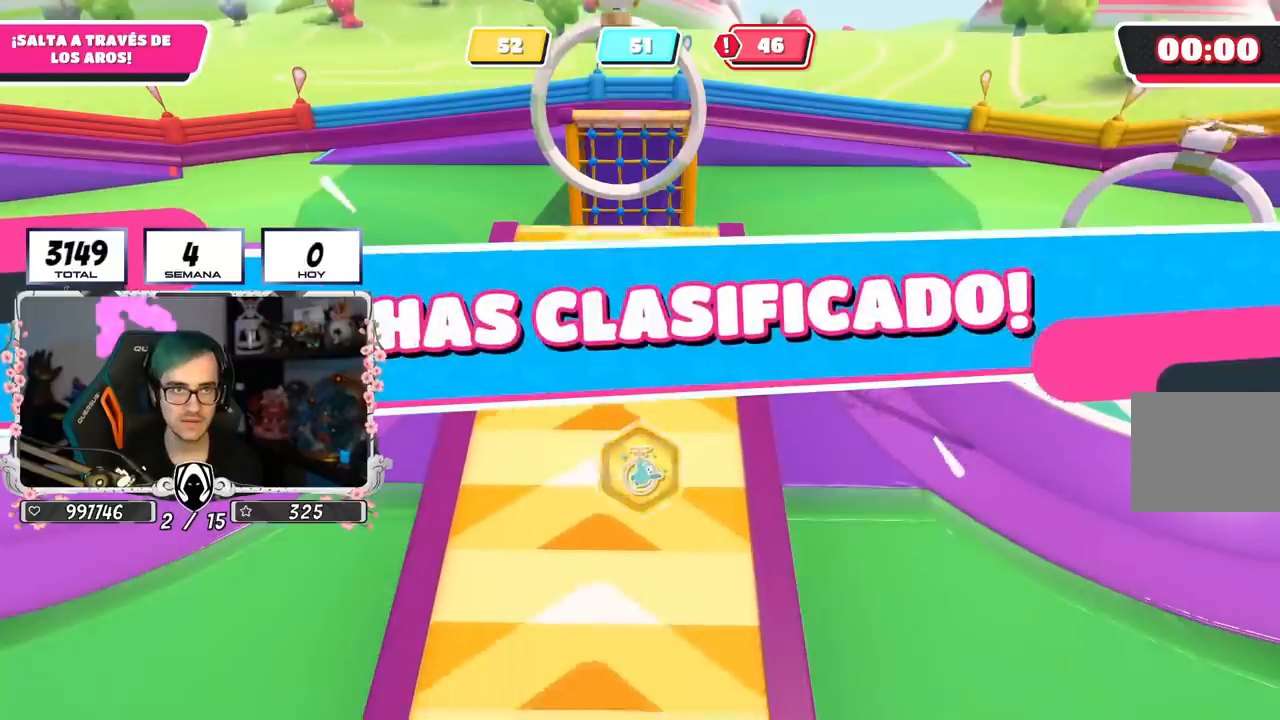
{"buttons": [], "left_stick": "center", "right_stick": "center", "events": [[16, "left_stick", "center"]]}